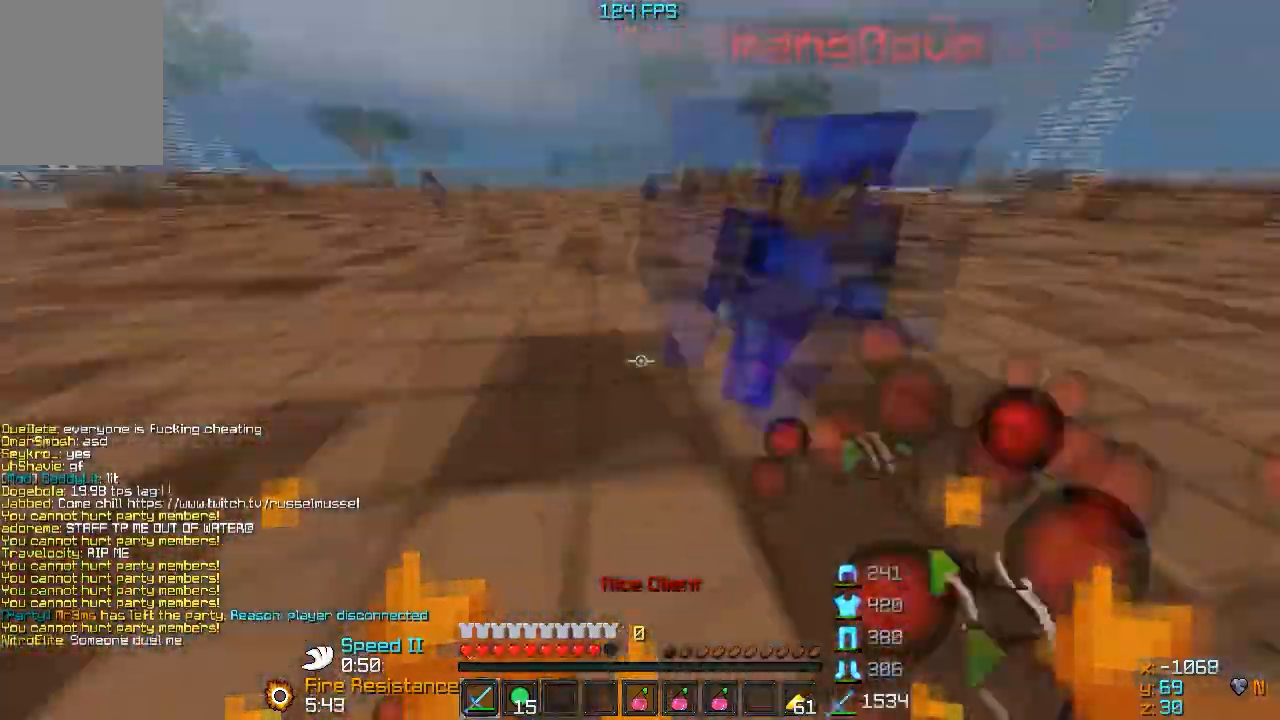
Gameplay with keyboard; each line is a JSON object with the keys held at the frame after it. "events" lists presses ("down") and releases ("up") of "a", "d", "s", "shift" and "w" between this image and that frame as [ms after this image, input, new state], when the widget could be followed in between. No other keys are recorded. Mouse input is not recorded.
{"keys": ["w"], "events": [[50, "w", "up"], [133, "s", "down"], [233, "a", "down"], [233, "s", "up"], [350, "w", "down"], [450, "a", "up"]]}
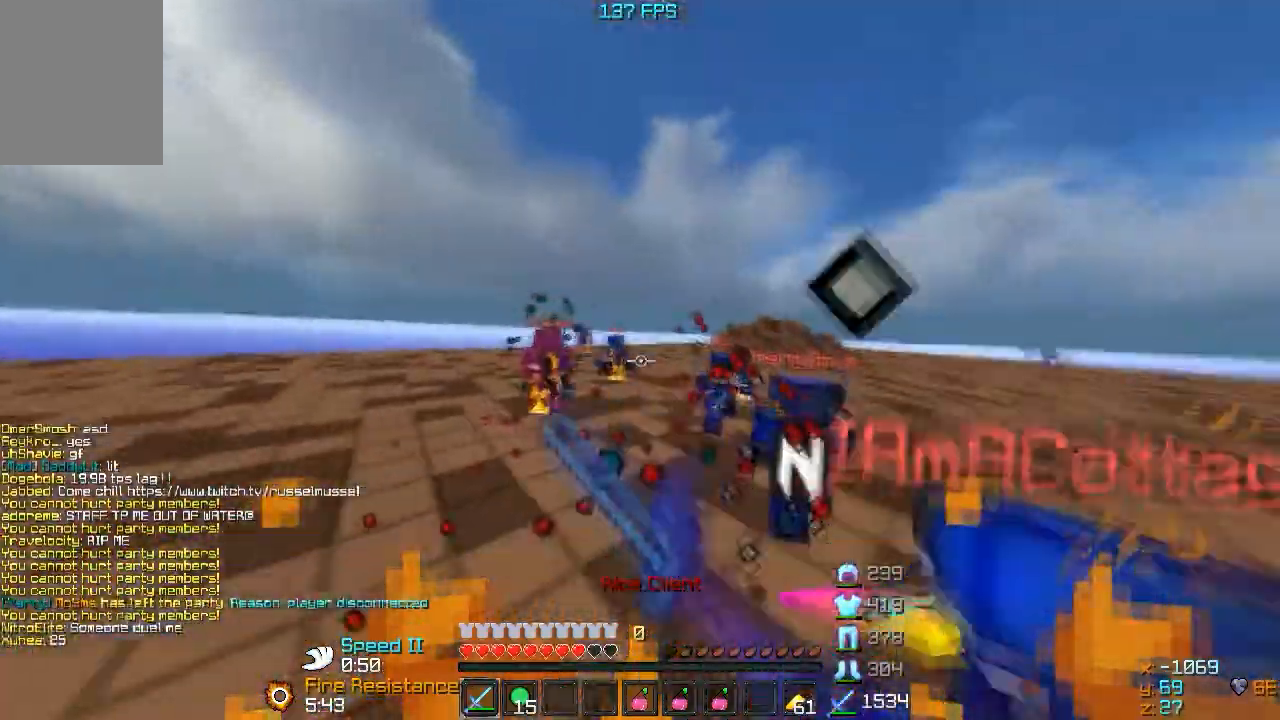
{"keys": ["w"], "events": [[33, "a", "down"], [133, "a", "up"]]}
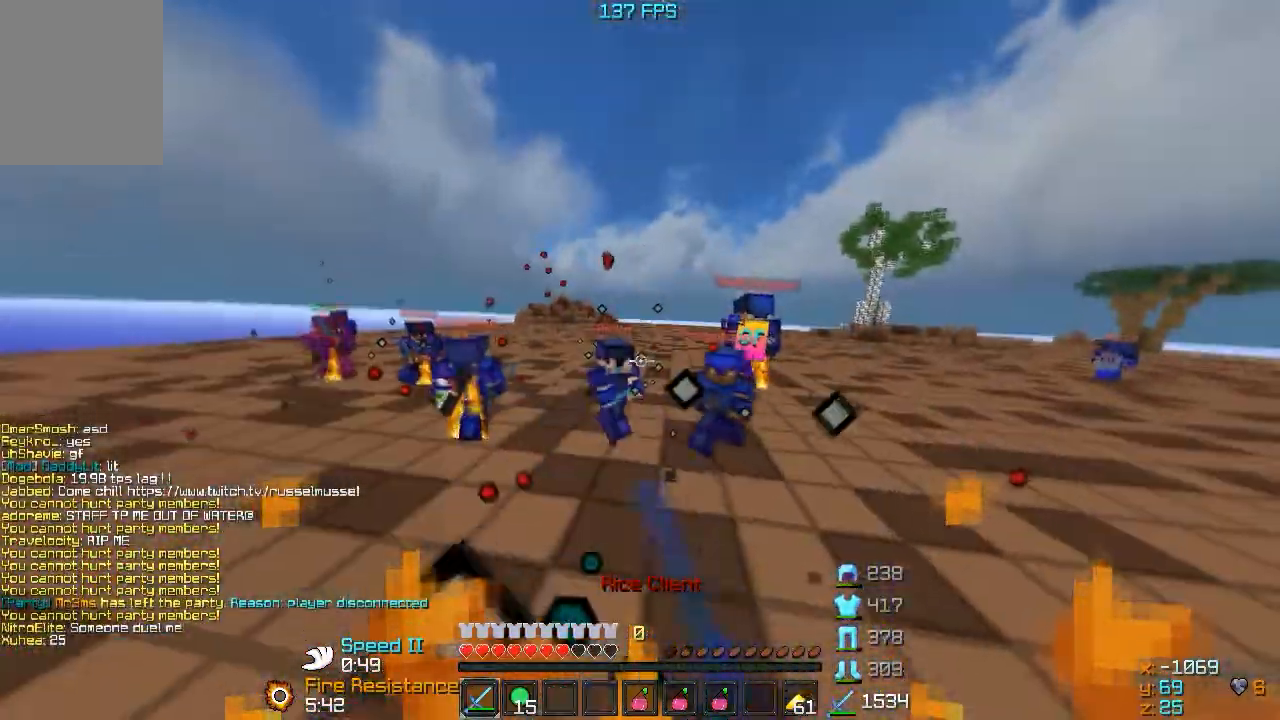
{"keys": ["a"], "events": [[33, "a", "down"], [100, "a", "up"], [283, "a", "down"], [500, "w", "up"]]}
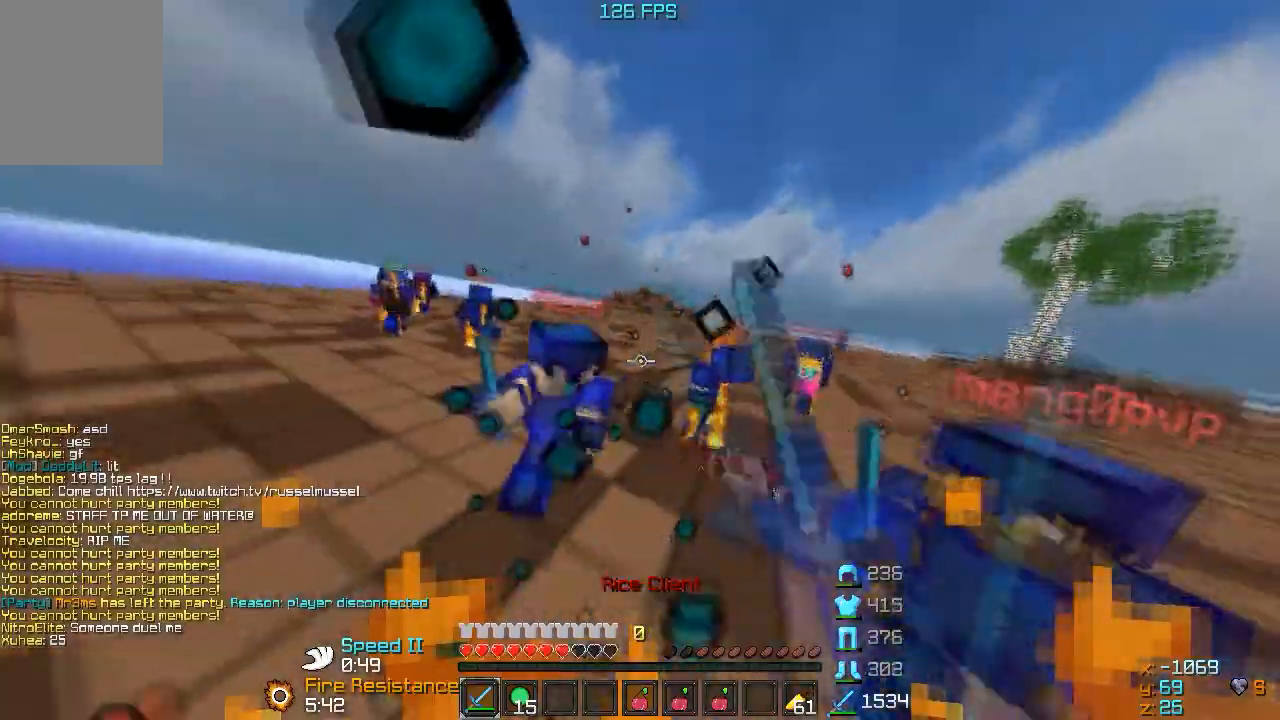
{"keys": ["d", "s"], "events": [[100, "s", "down"], [400, "a", "up"], [500, "d", "down"]]}
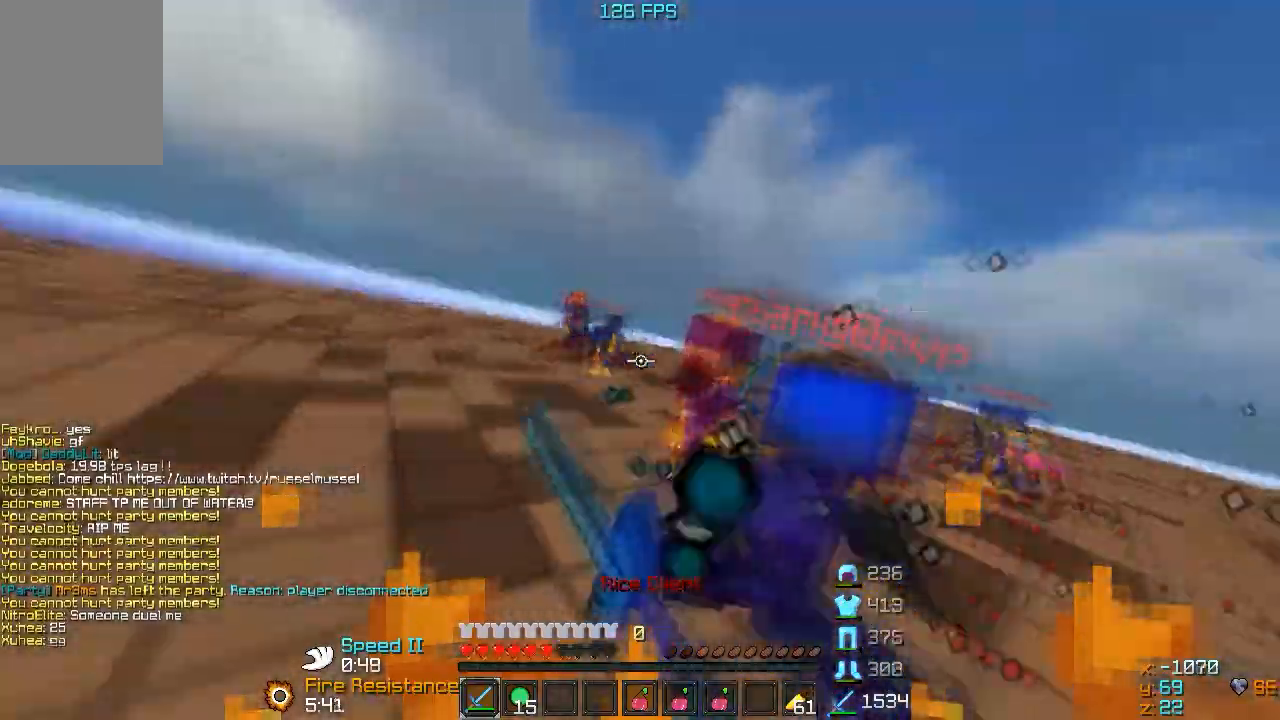
{"keys": ["a", "w"], "events": [[350, "d", "up"], [383, "a", "down"], [400, "s", "up"], [483, "w", "down"]]}
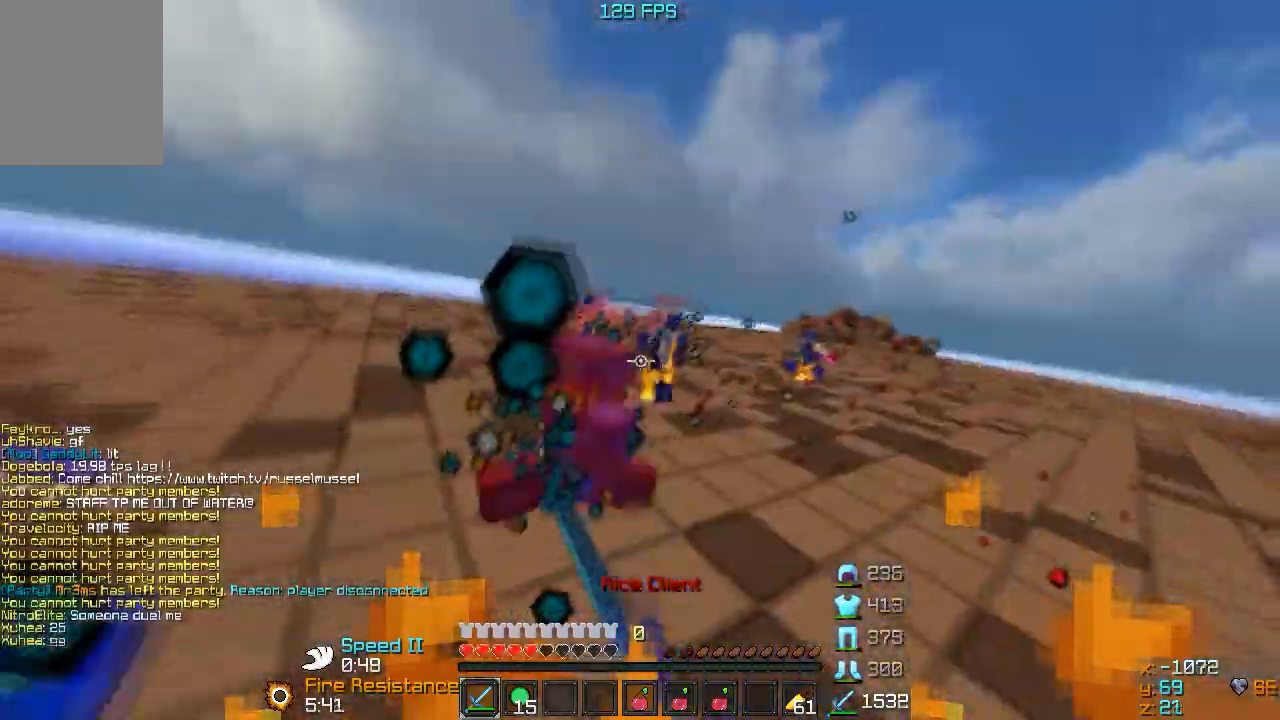
{"keys": ["d", "w"], "events": [[183, "d", "down"], [250, "a", "up"]]}
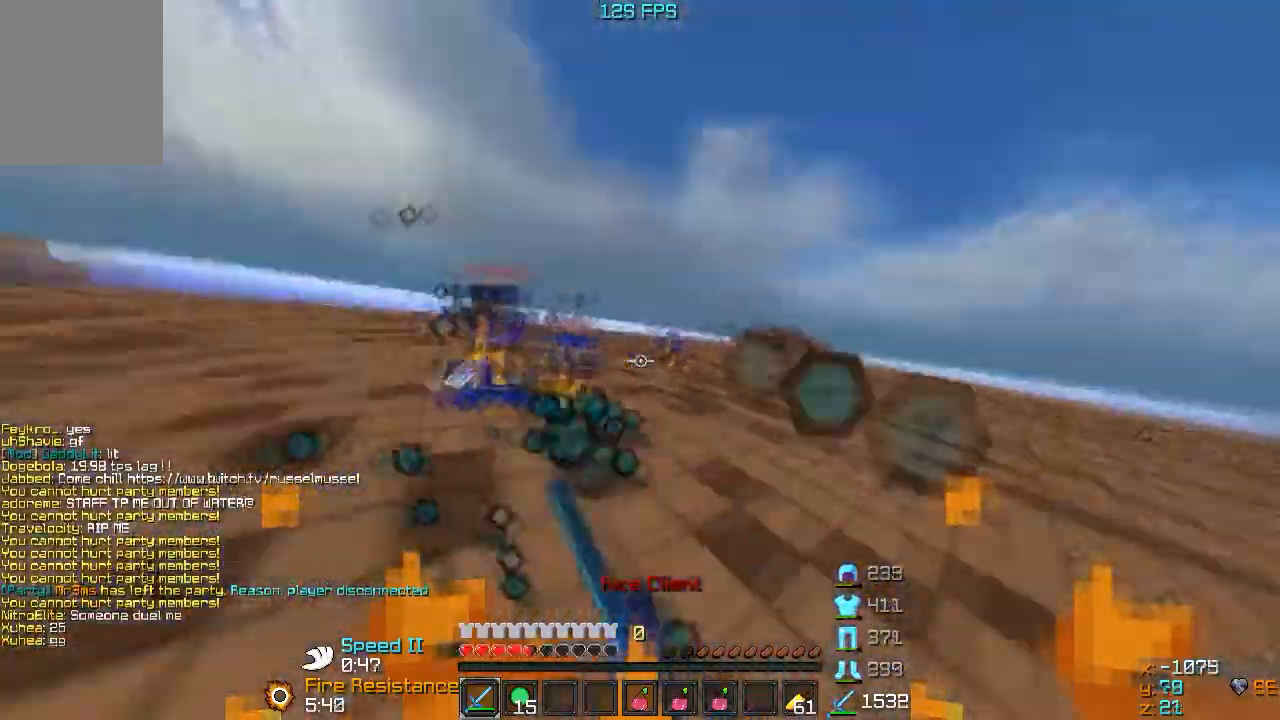
{"keys": ["w"], "events": [[100, "d", "up"]]}
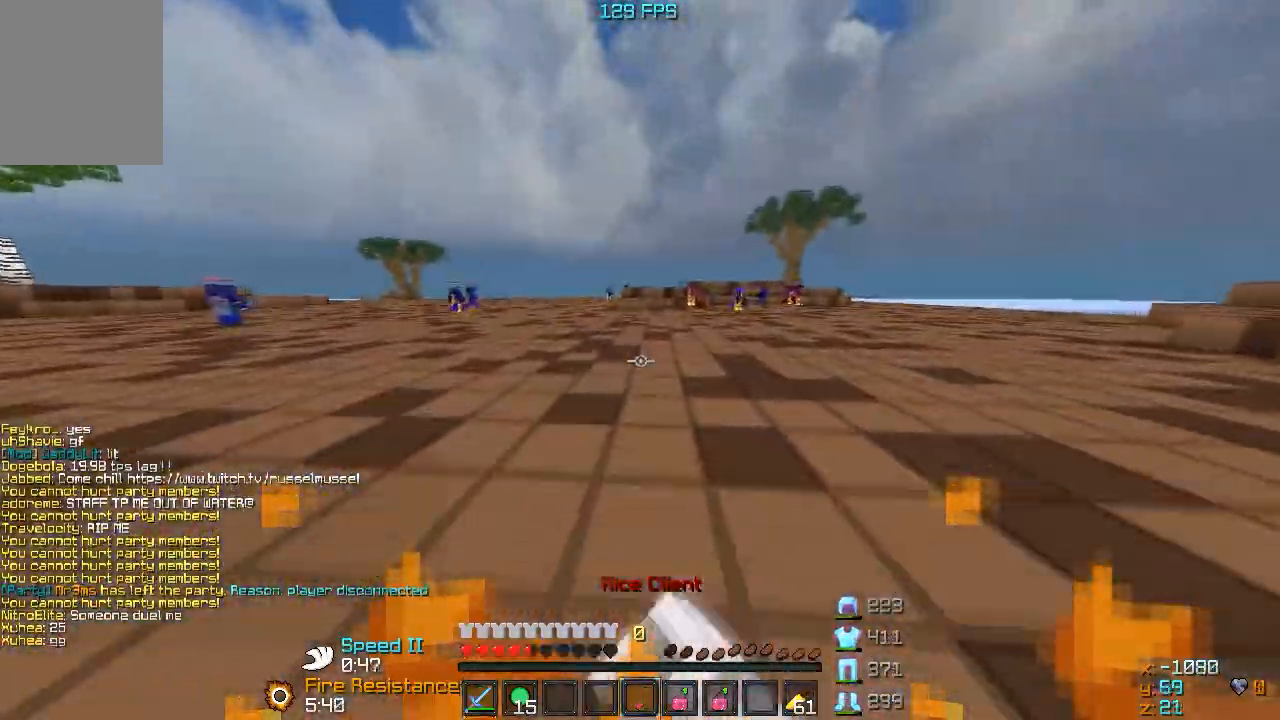
{"keys": ["a", "w"], "events": [[150, "w", "up"], [183, "s", "down"], [300, "s", "up"], [333, "w", "down"], [483, "a", "down"]]}
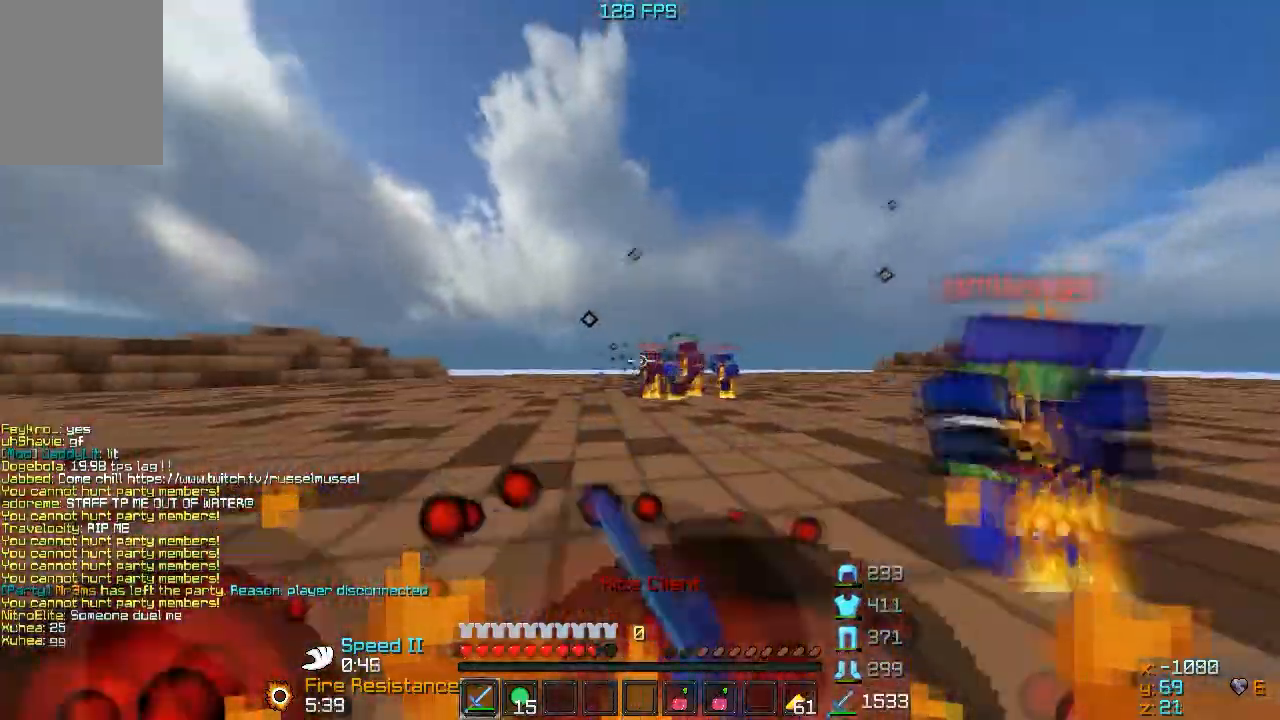
{"keys": ["w"], "events": [[100, "a", "up"]]}
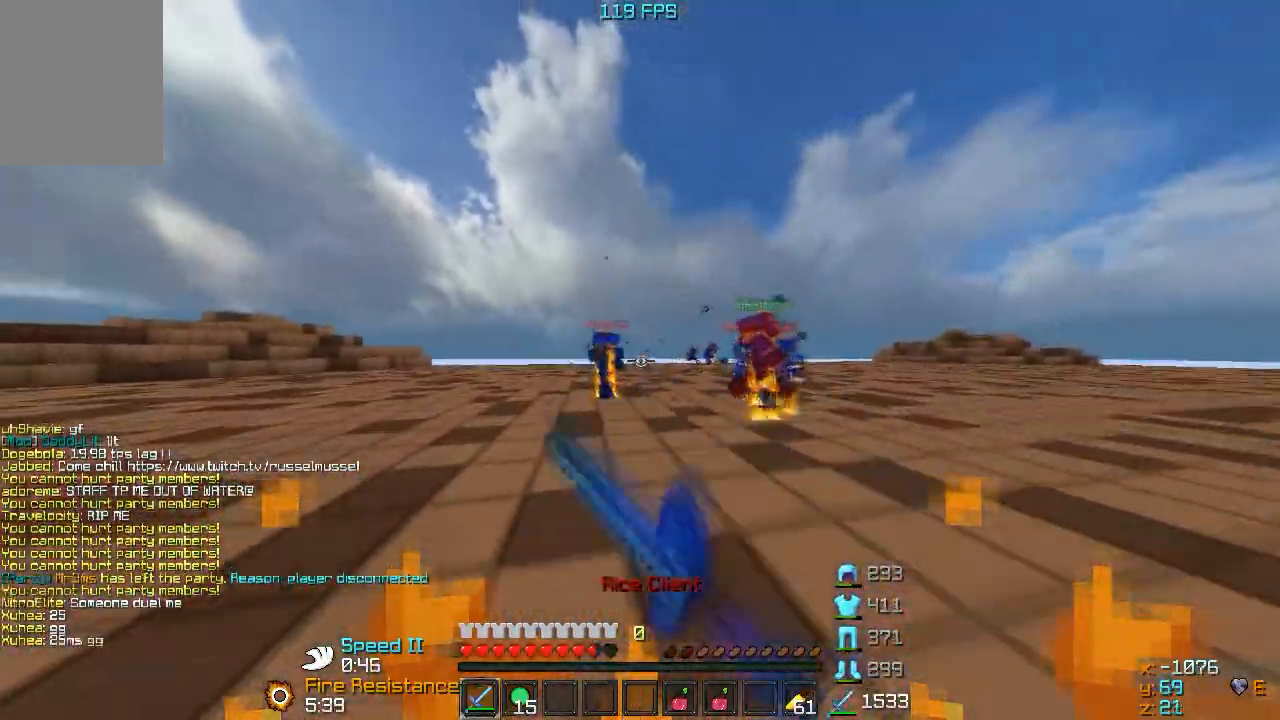
{"keys": ["a"], "events": [[383, "a", "down"], [483, "w", "up"]]}
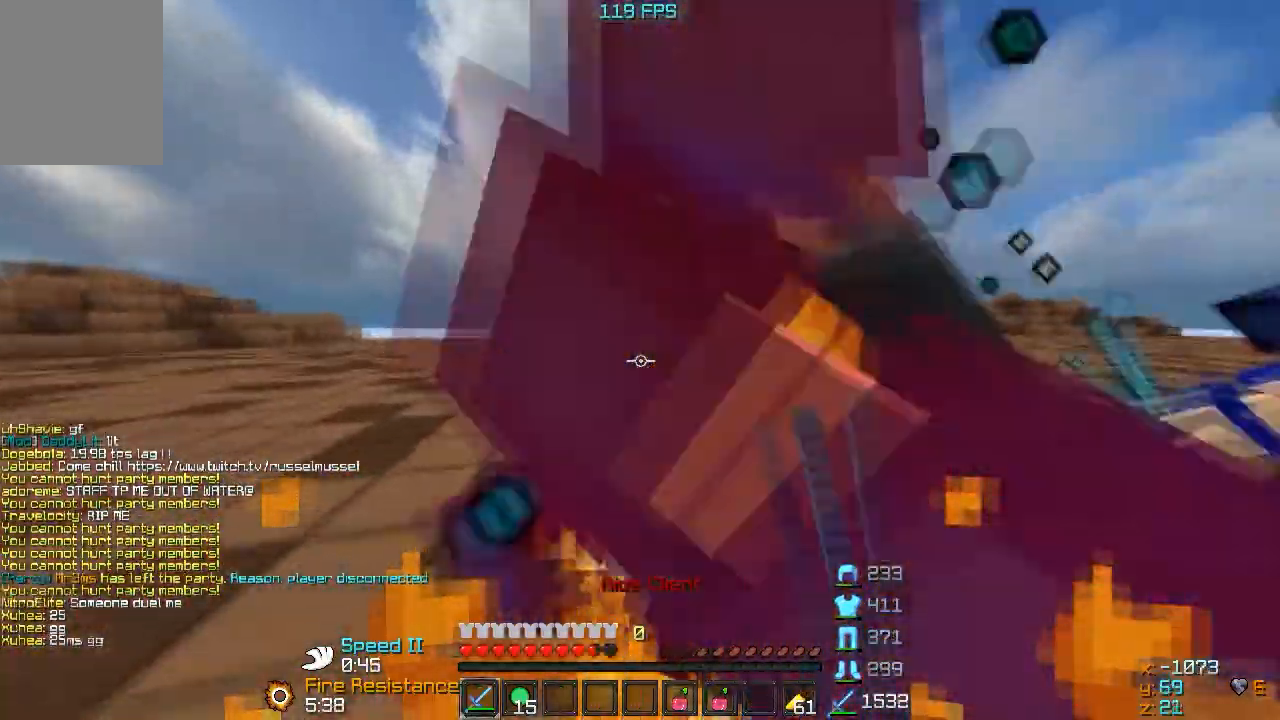
{"keys": ["a"], "events": [[33, "s", "down"], [133, "s", "up"], [183, "w", "down"], [433, "w", "up"]]}
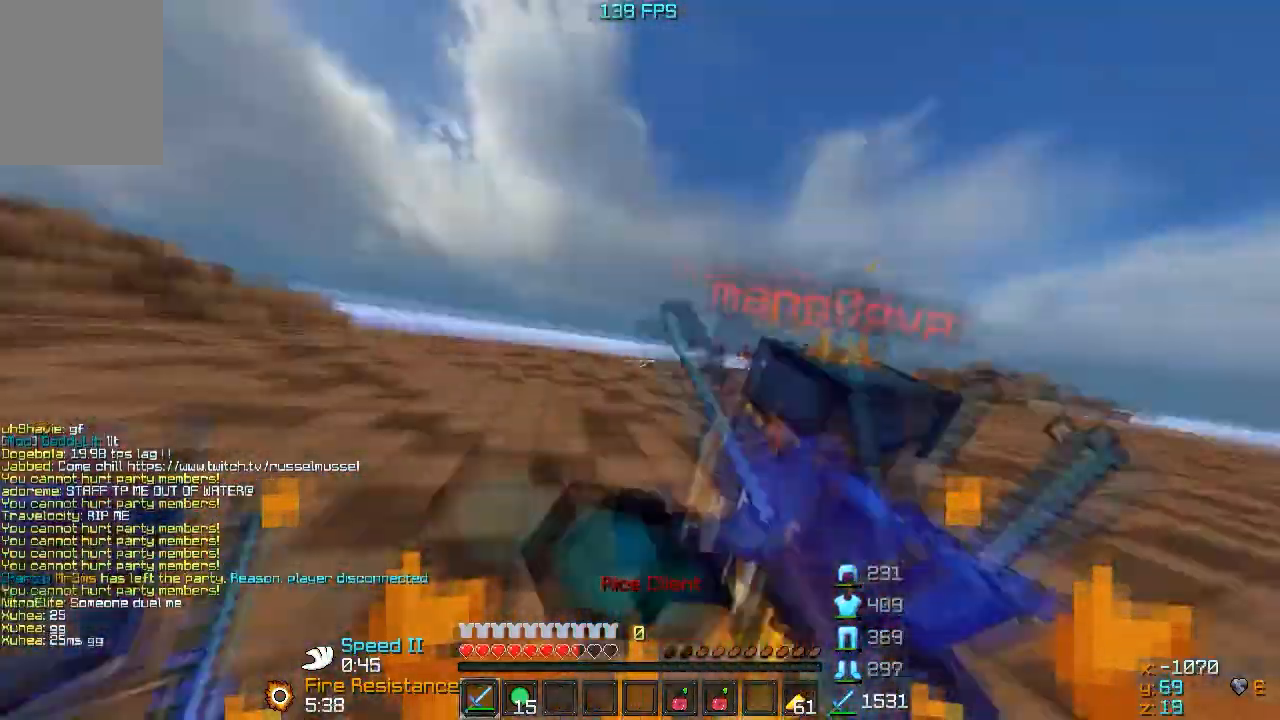
{"keys": ["w"], "events": [[83, "s", "down"], [150, "s", "up"], [250, "w", "down"], [400, "a", "up"]]}
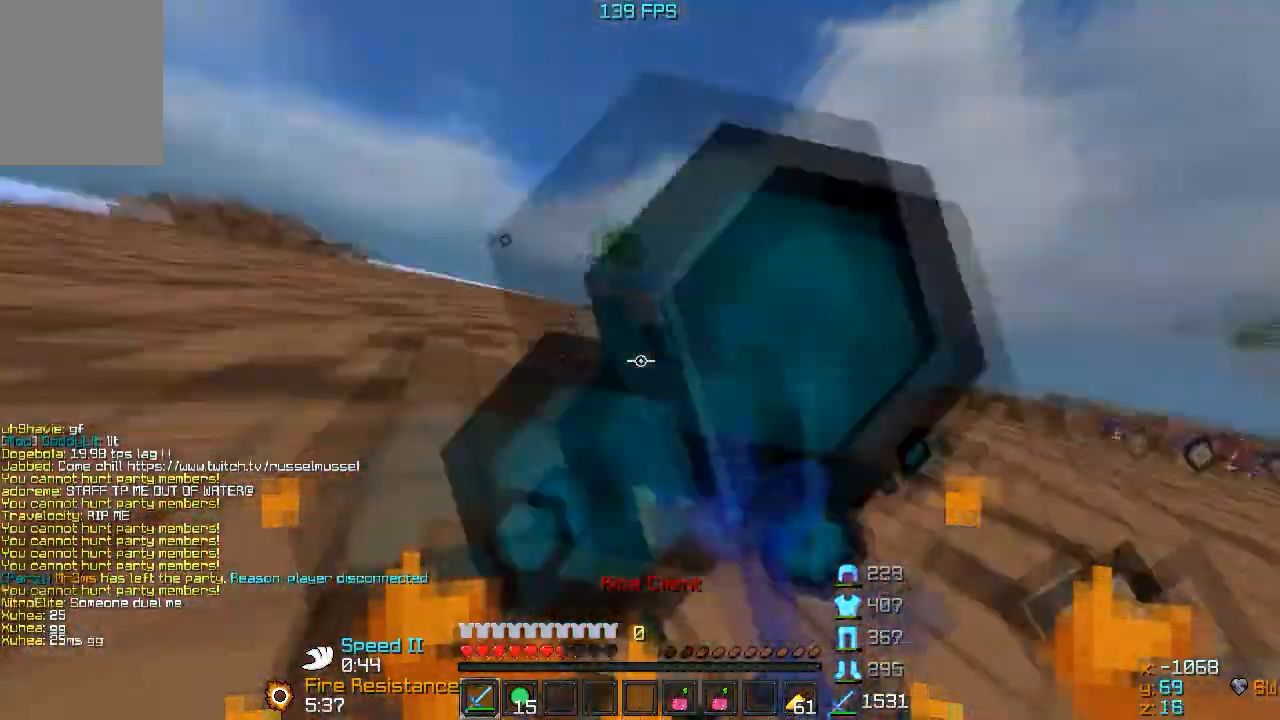
{"keys": ["w"], "events": [[83, "a", "down"], [150, "w", "up"], [383, "w", "down"], [450, "a", "up"]]}
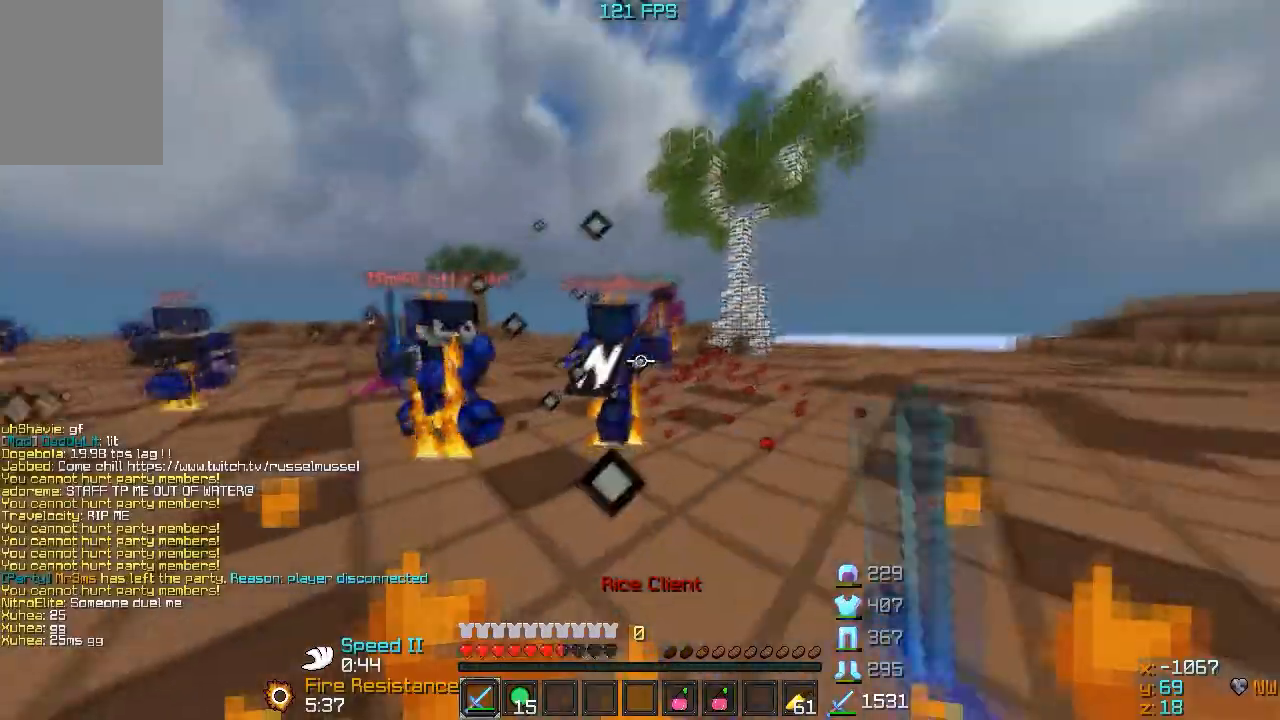
{"keys": ["w"], "events": [[283, "d", "down"], [333, "w", "up"], [433, "w", "down"], [500, "d", "up"]]}
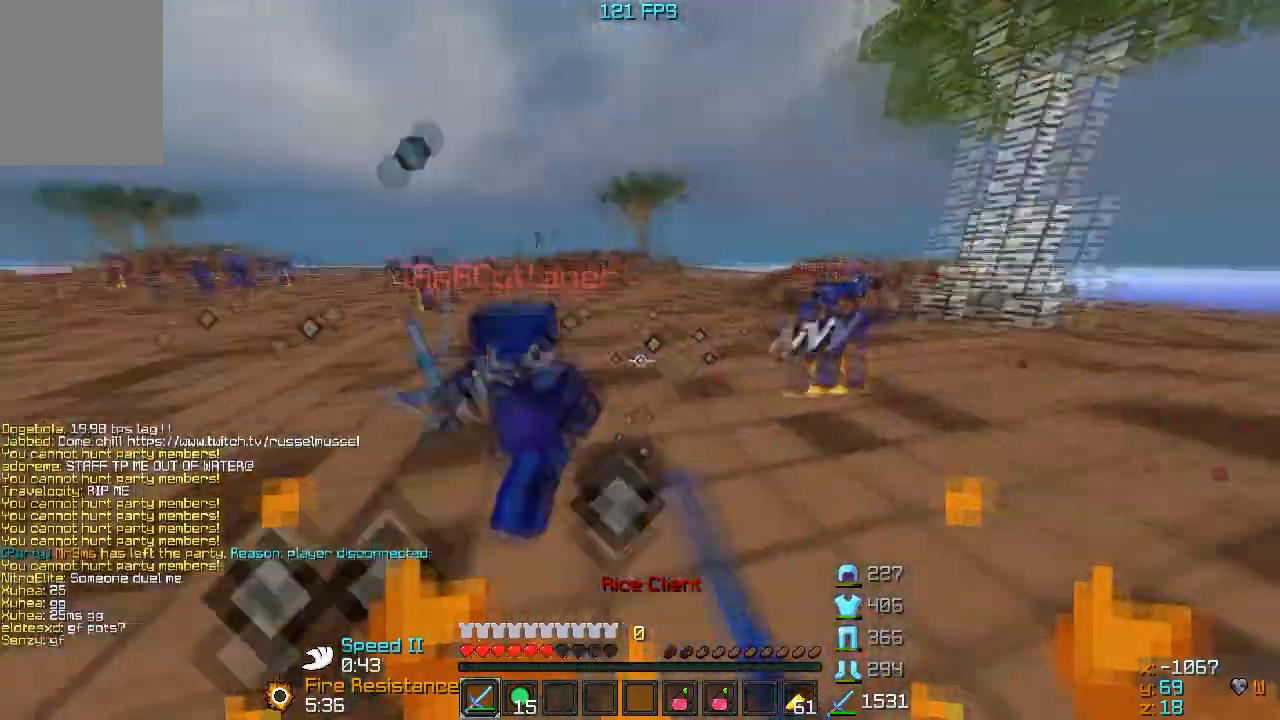
{"keys": ["a", "w"], "events": [[33, "a", "down"], [33, "w", "up"], [133, "s", "down"], [200, "s", "up"], [233, "w", "down"]]}
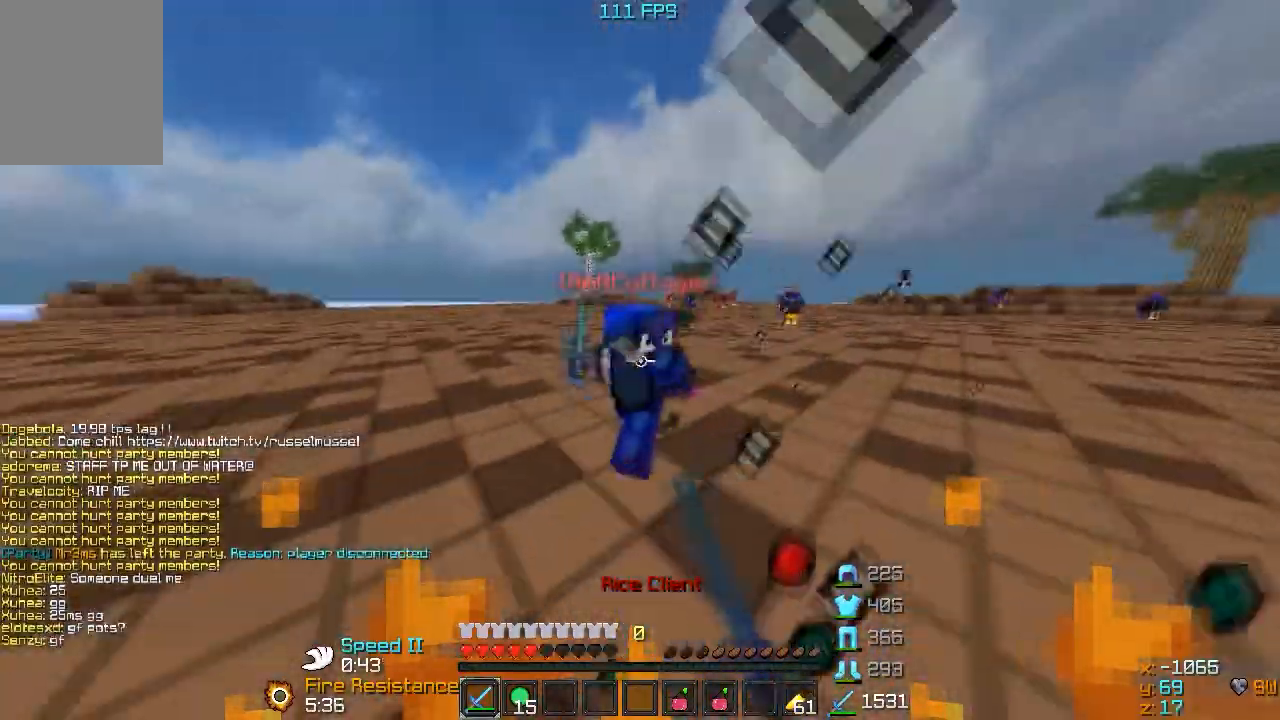
{"keys": ["d", "w"], "events": [[33, "d", "down"], [50, "a", "up"], [133, "d", "up"], [300, "w", "up"], [333, "d", "down"], [433, "w", "down"]]}
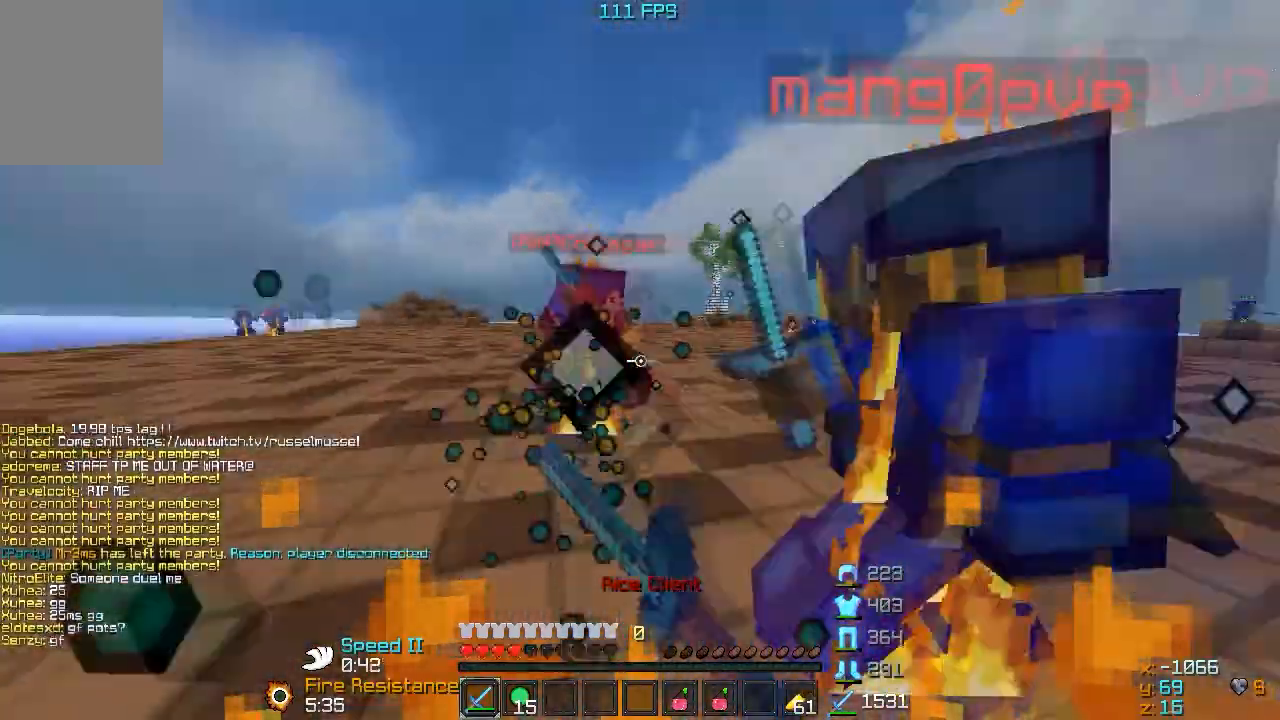
{"keys": ["w"], "events": [[100, "d", "up"]]}
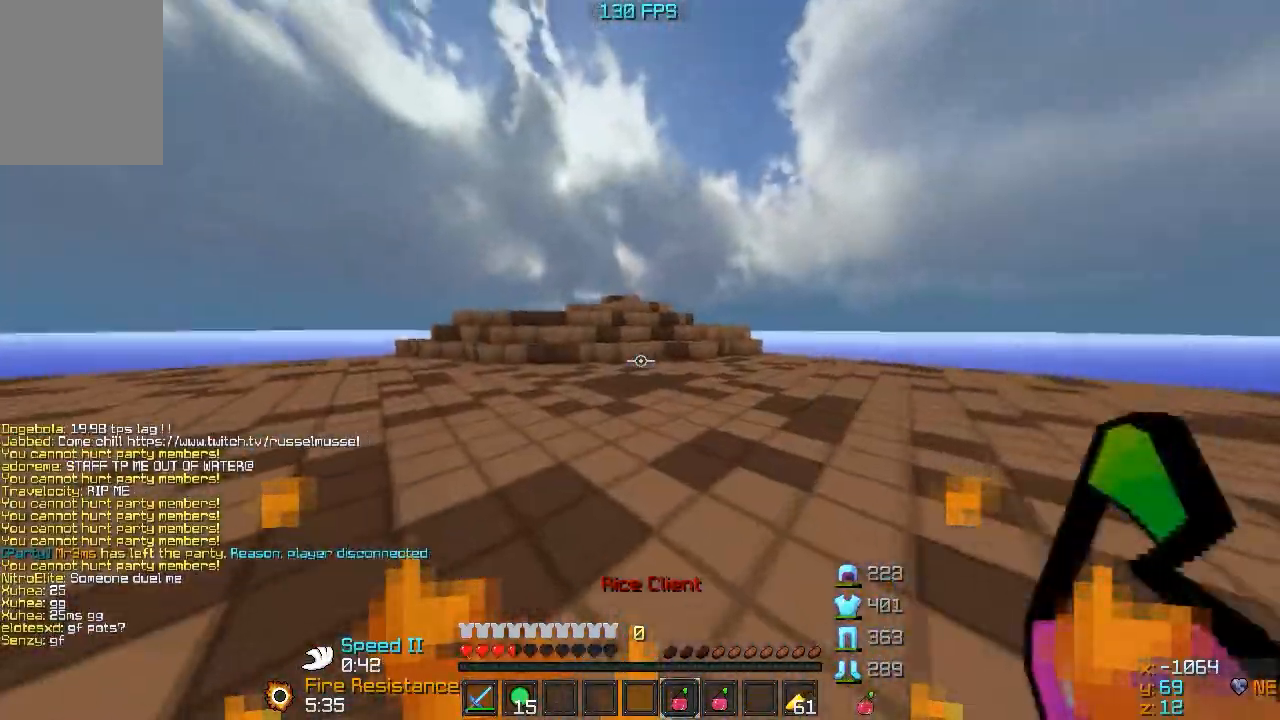
{"keys": ["w"], "events": []}
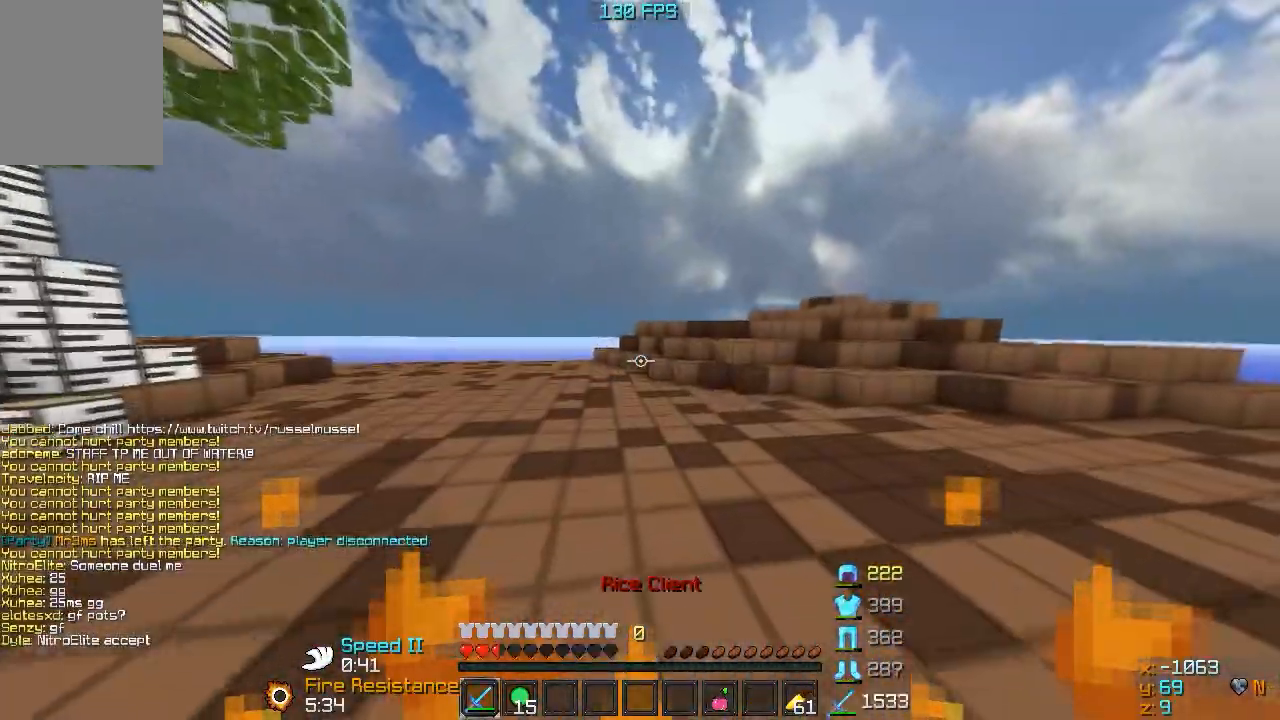
{"keys": ["w"], "events": []}
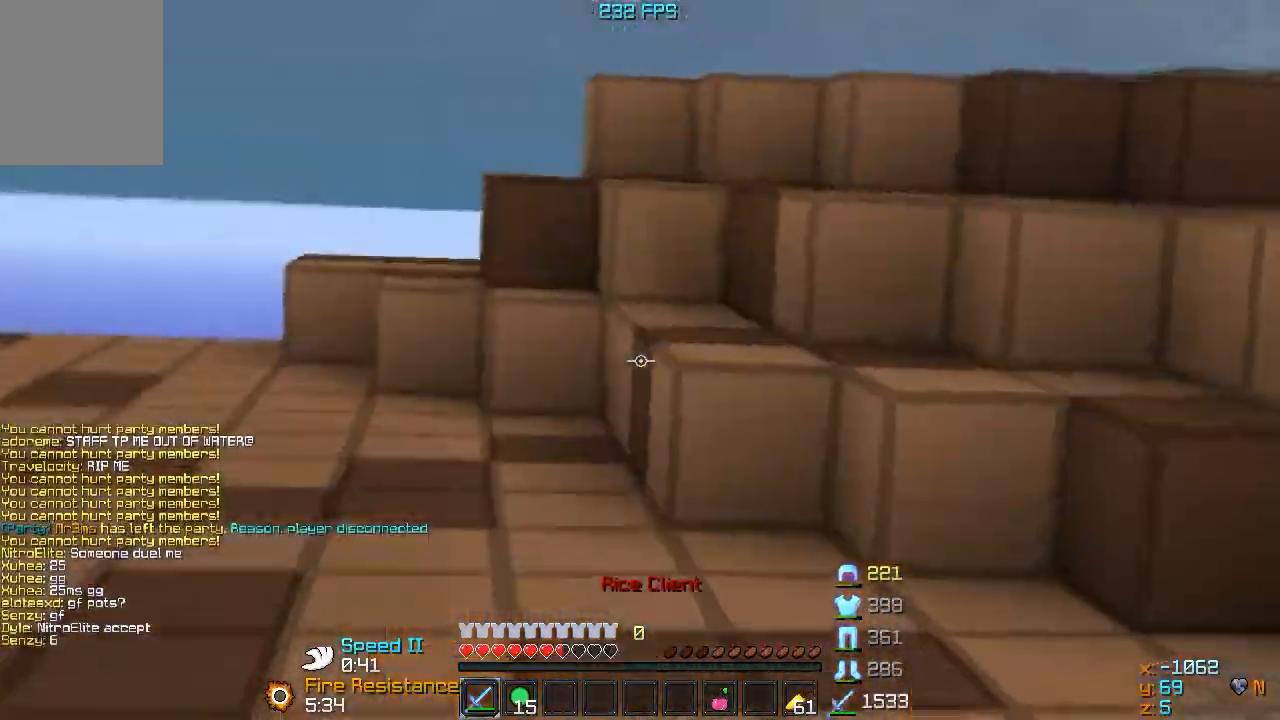
{"keys": ["w"], "events": []}
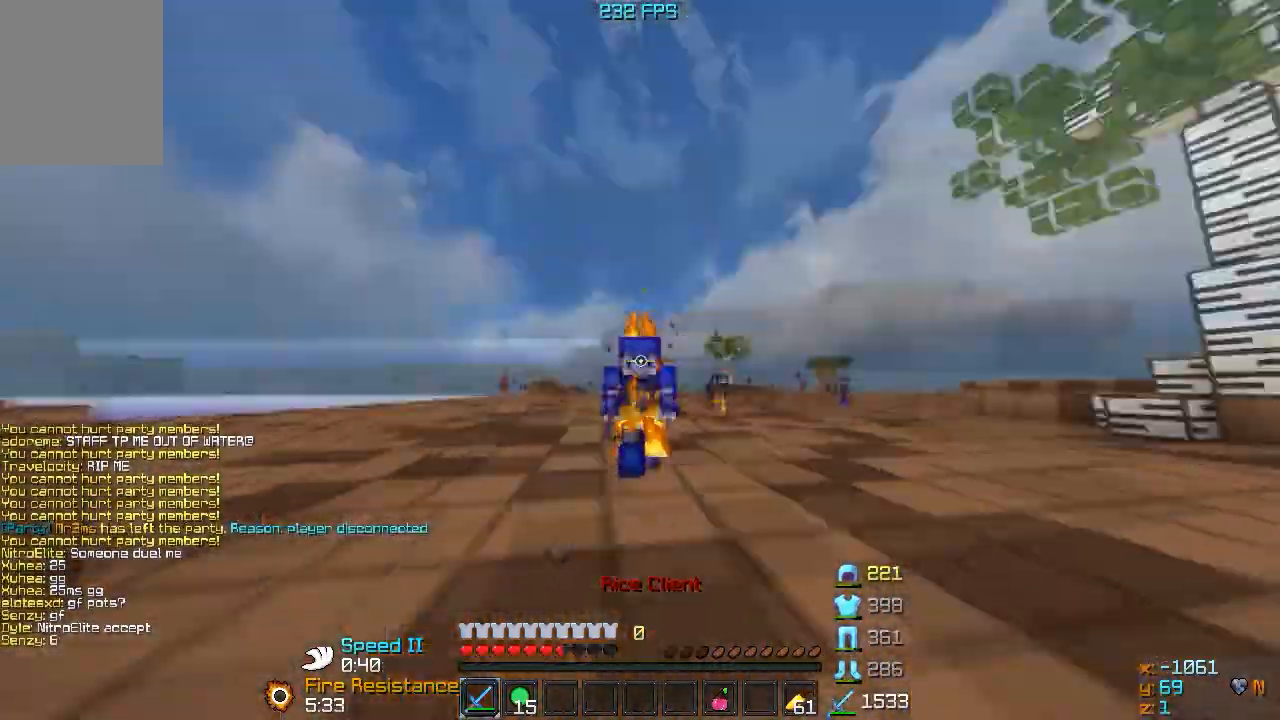
{"keys": ["a", "w"], "events": [[383, "a", "down"]]}
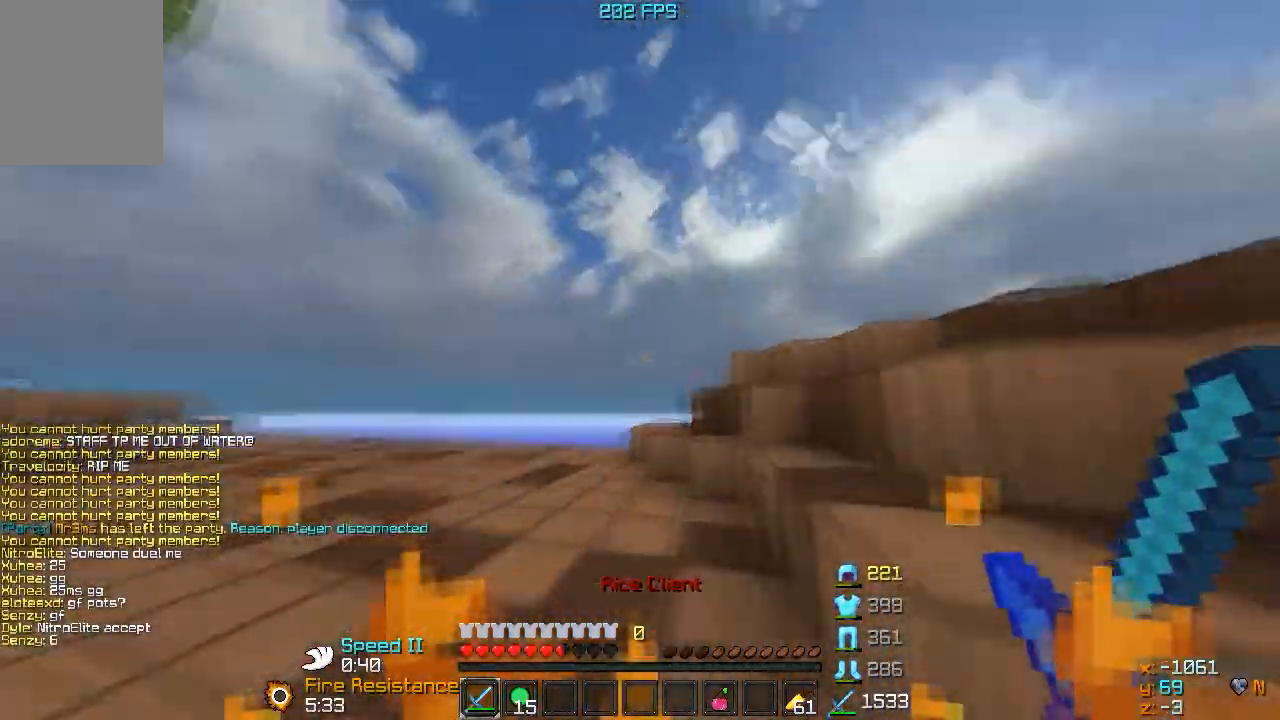
{"keys": ["d", "w"], "events": [[83, "a", "up"], [283, "d", "down"]]}
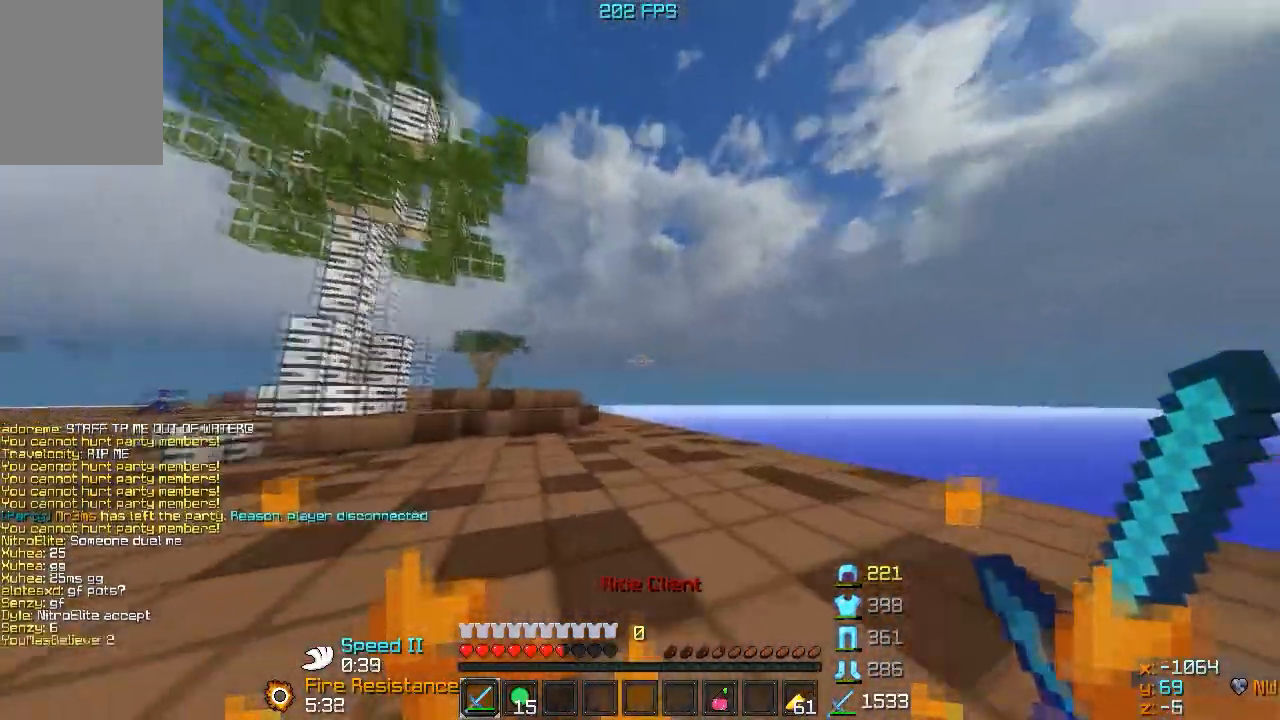
{"keys": ["d", "w"], "events": [[200, "w", "up"], [283, "w", "down"]]}